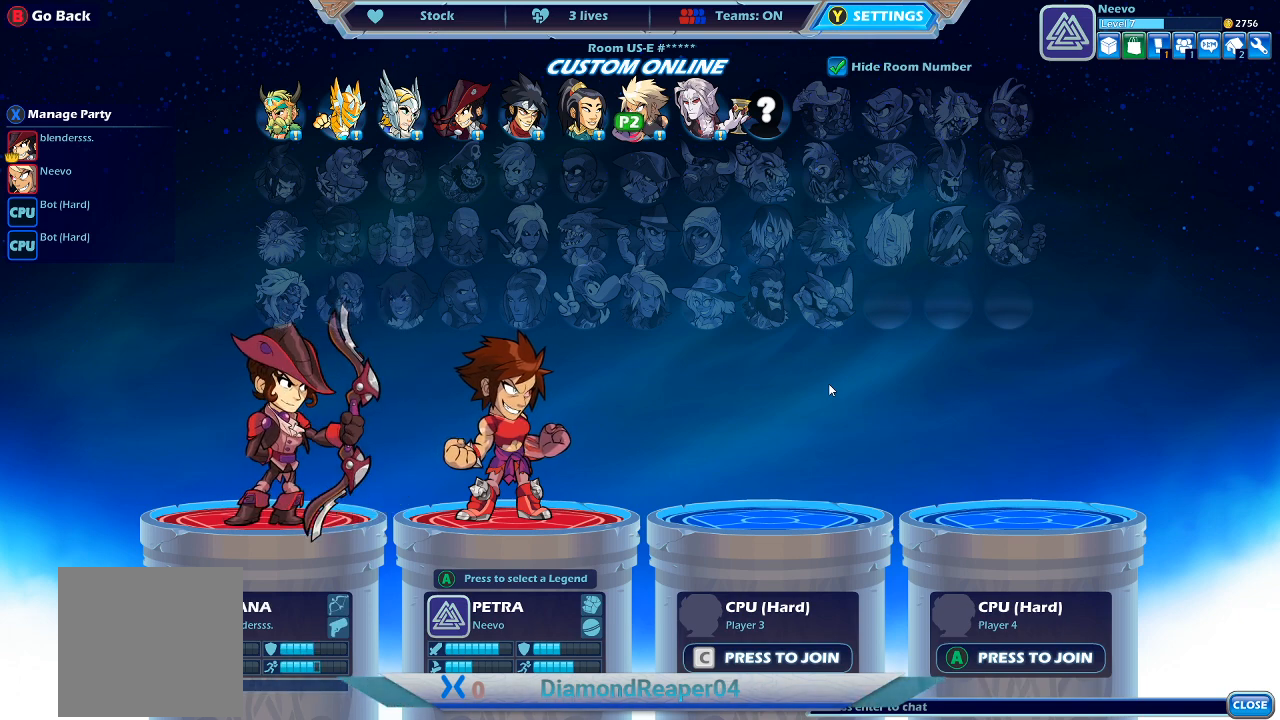
Gameplay with a controller (Xbox layout); each line is a JSON object with the inputs held at the frame after it. "events" lists button and stick changes between this image and that frame as [ms after this image, input, new state], when the widget could be followed in between.
{"buttons": [], "left_stick": "center", "right_stick": "center", "events": [[267, "A", "down"], [300, "A", "up"]]}
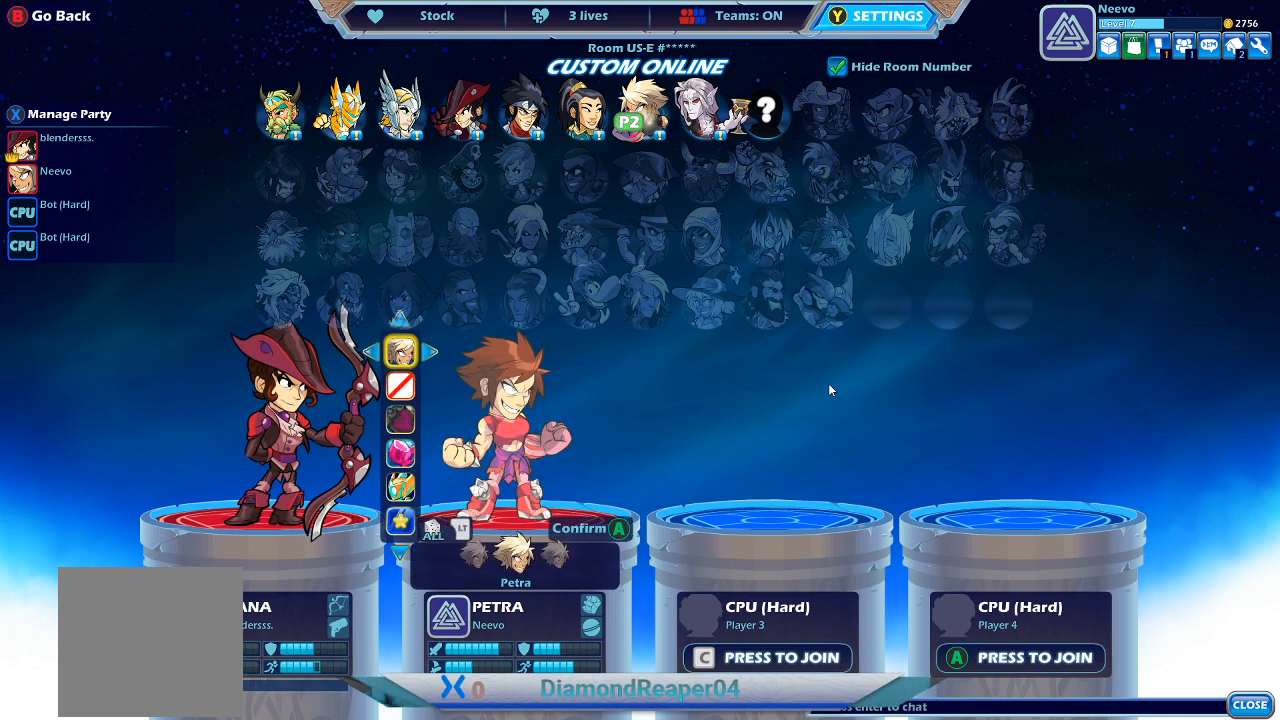
{"buttons": [], "left_stick": "center", "right_stick": "center", "events": []}
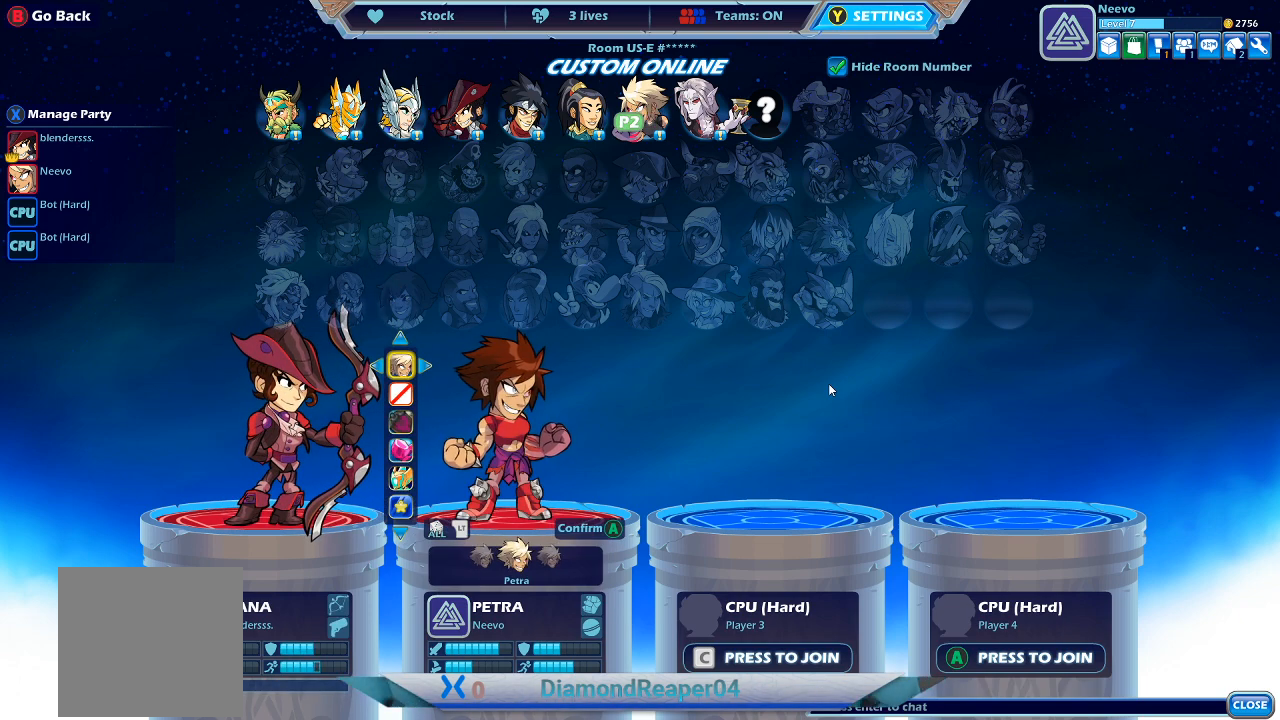
{"buttons": [], "left_stick": "center", "right_stick": "center", "events": []}
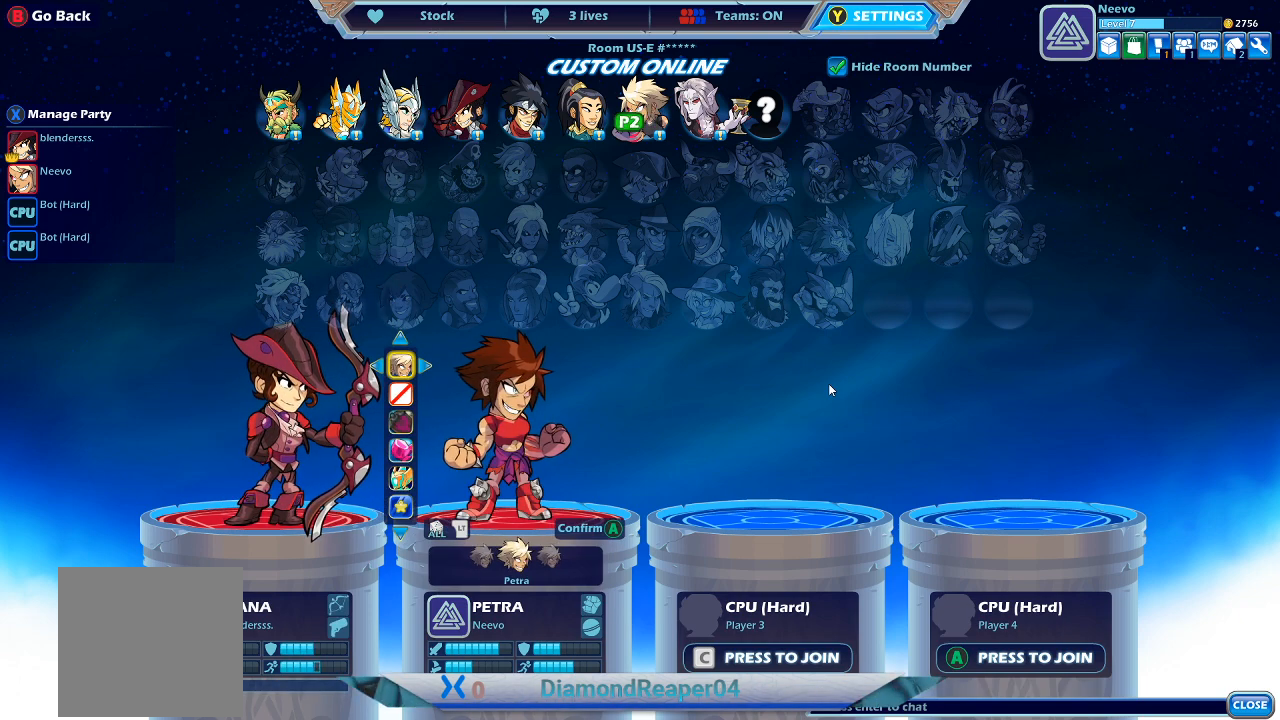
{"buttons": [], "left_stick": "center", "right_stick": "center", "events": [[133, "A", "down"], [200, "A", "up"]]}
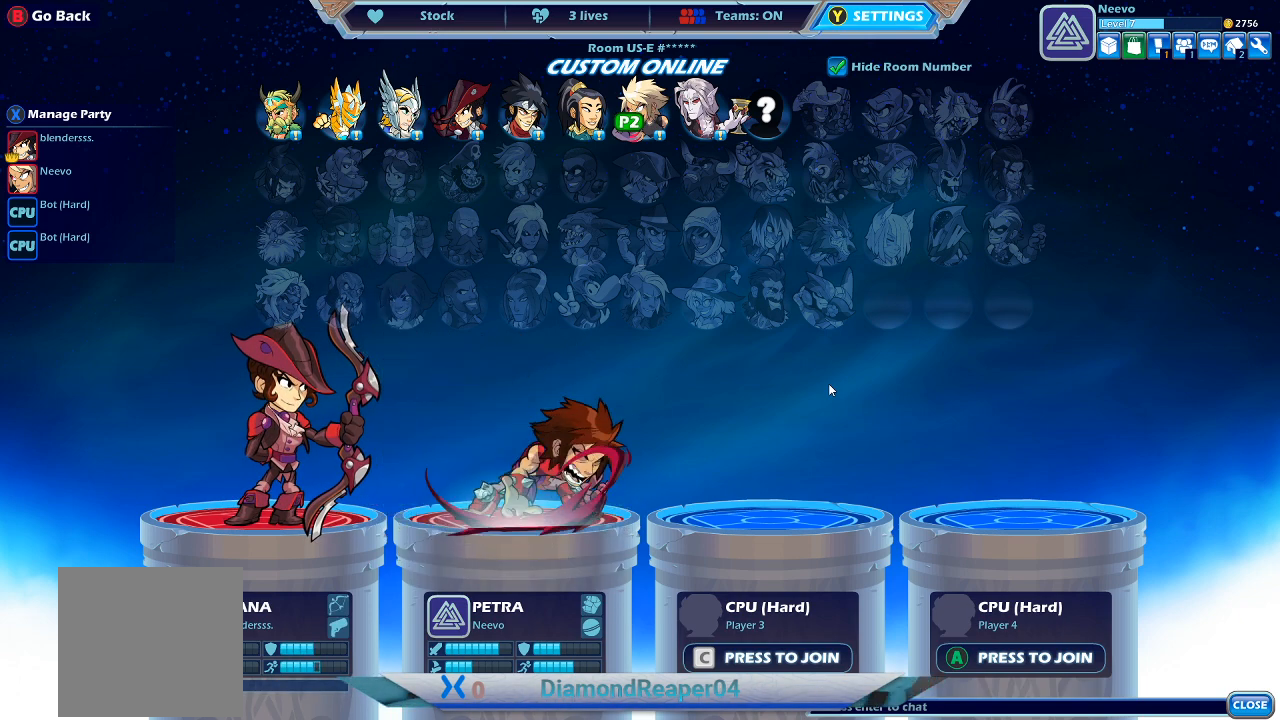
{"buttons": [], "left_stick": "center", "right_stick": "center", "events": []}
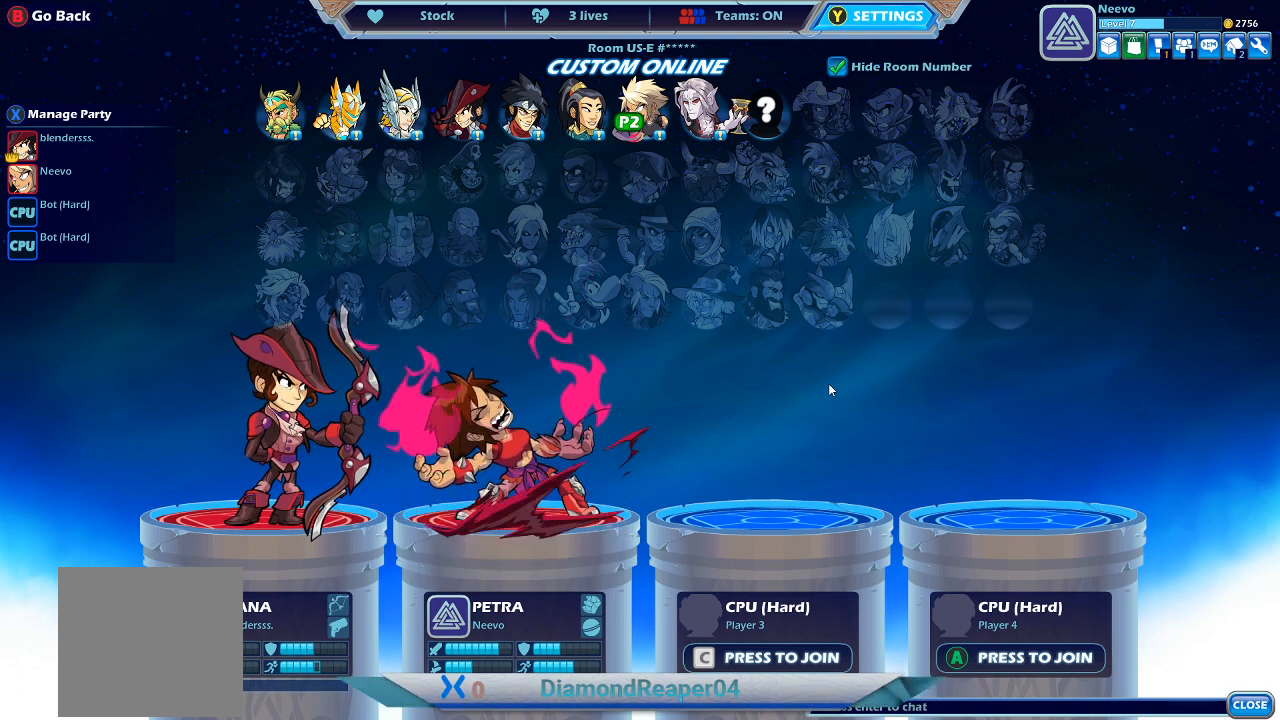
{"buttons": [], "left_stick": "center", "right_stick": "center", "events": []}
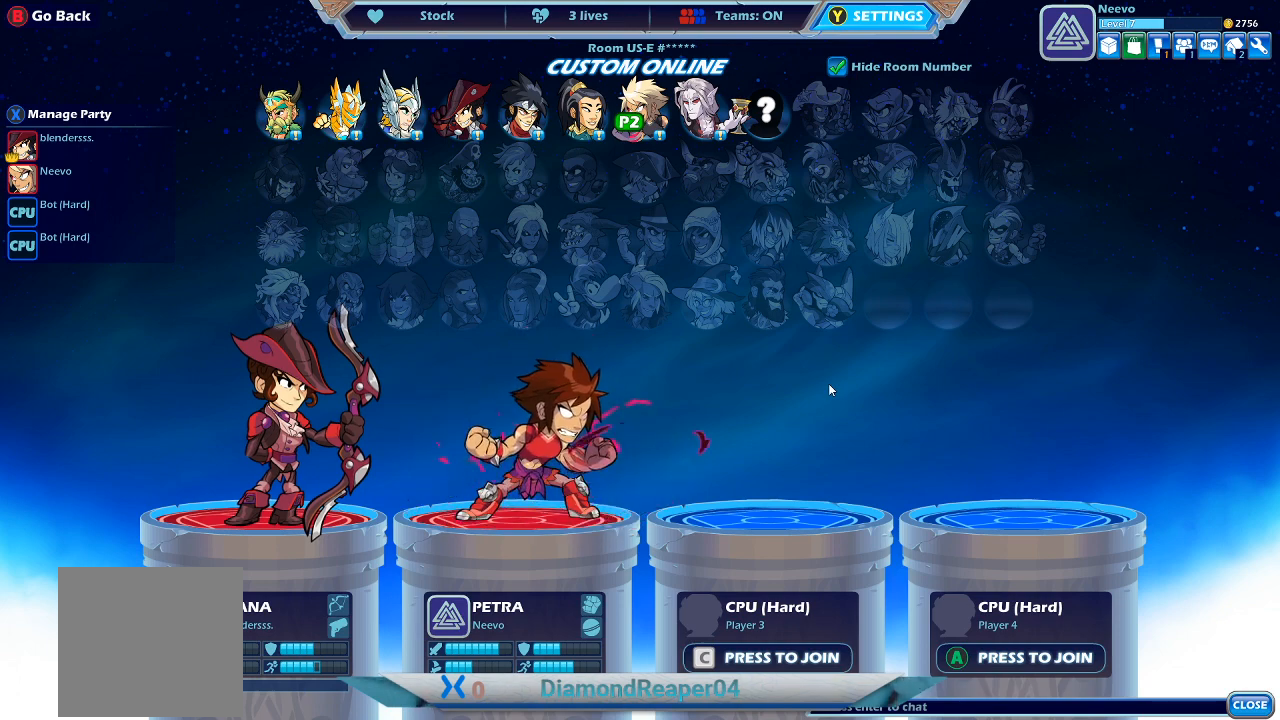
{"buttons": [], "left_stick": "center", "right_stick": "center", "events": []}
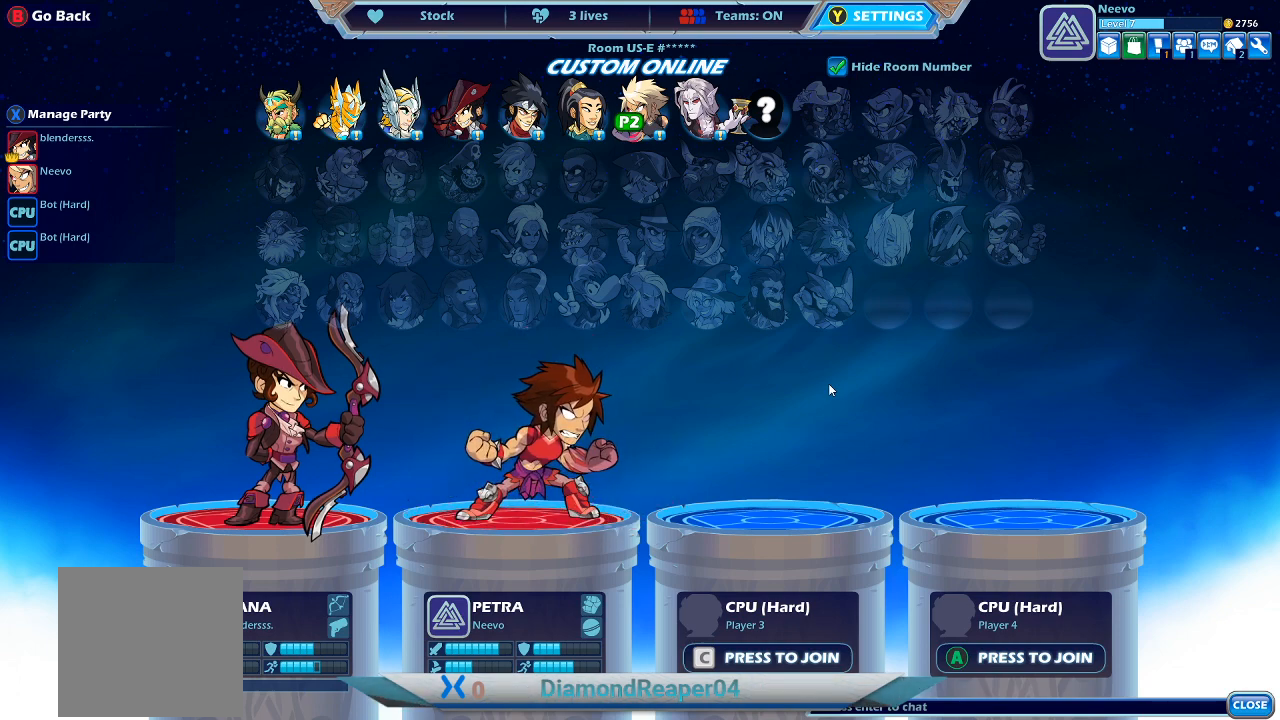
{"buttons": [], "left_stick": "center", "right_stick": "center", "events": []}
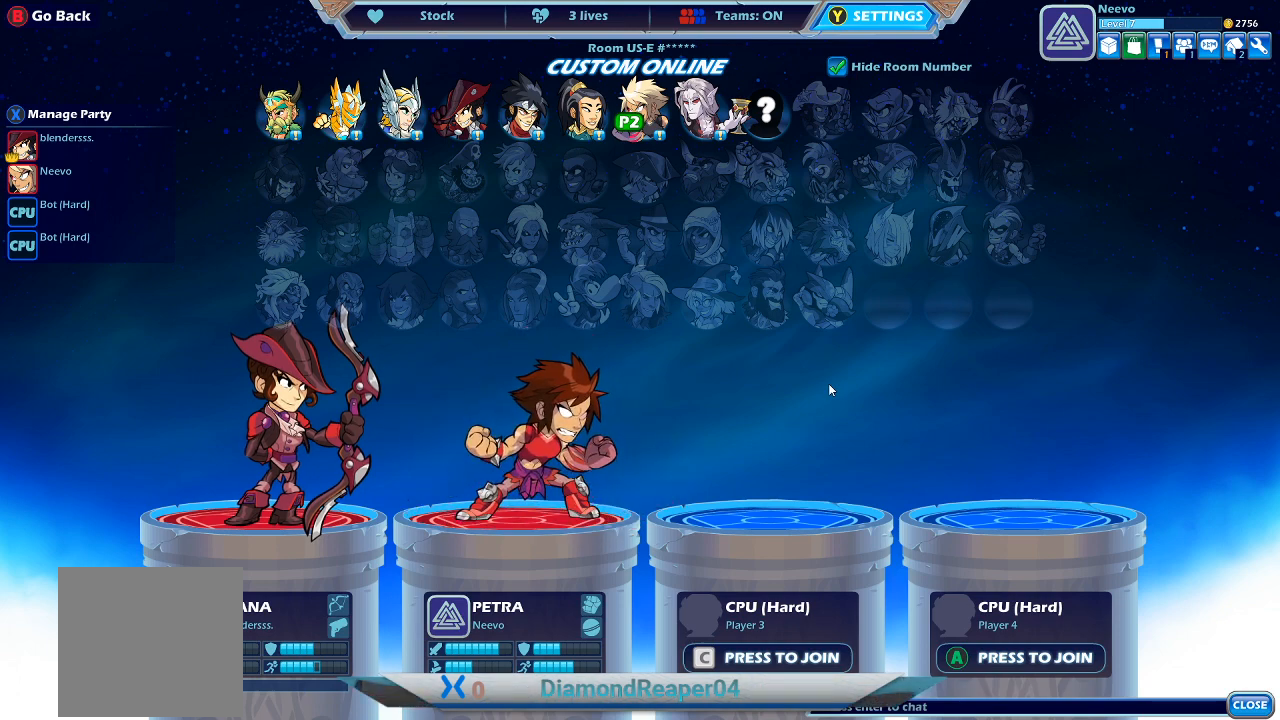
{"buttons": [], "left_stick": "center", "right_stick": "center", "events": []}
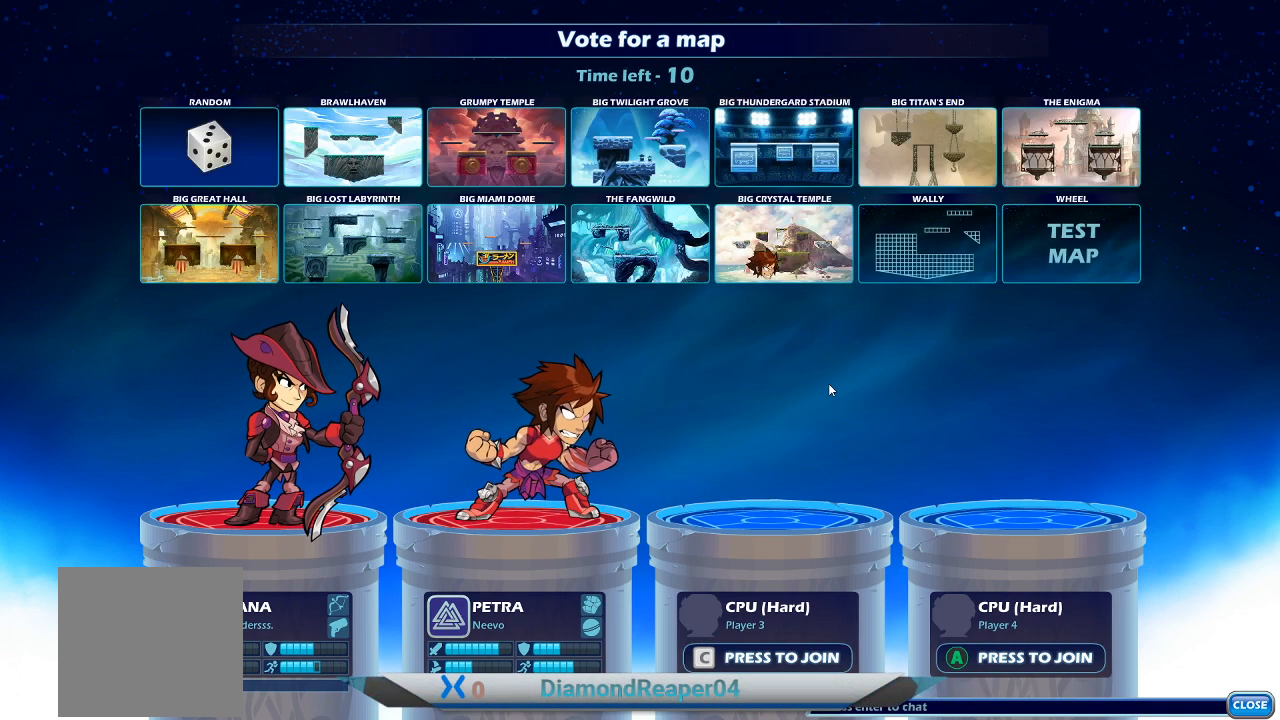
{"buttons": [], "left_stick": "center", "right_stick": "center", "events": []}
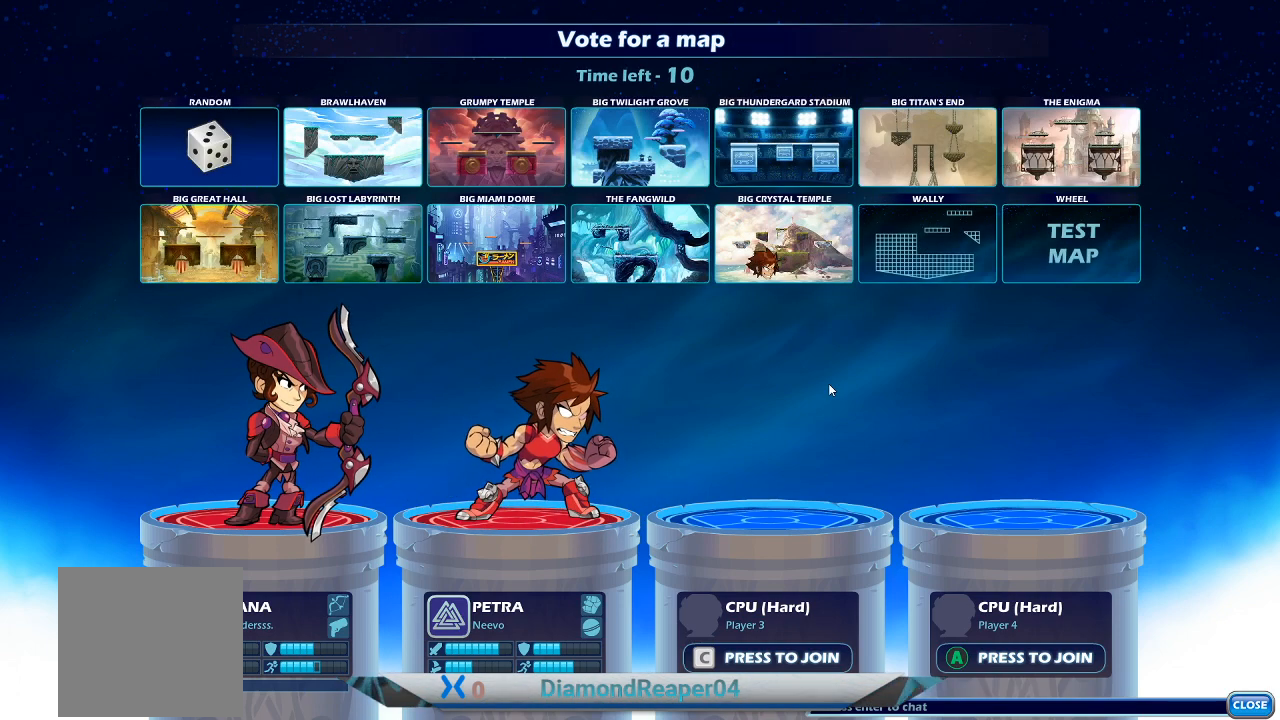
{"buttons": [], "left_stick": "center", "right_stick": "center", "events": []}
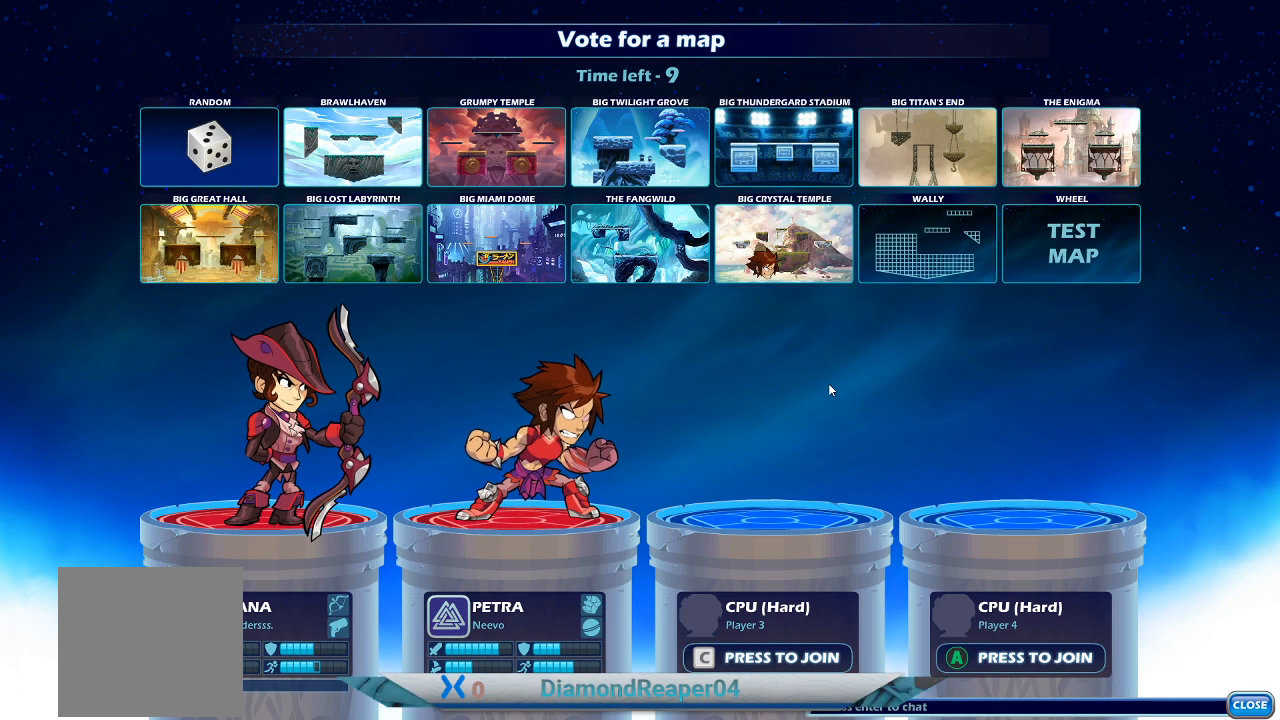
{"buttons": [], "left_stick": "center", "right_stick": "center", "events": [[67, "DPAD_DOWN", "down"], [200, "DPAD_DOWN", "up"]]}
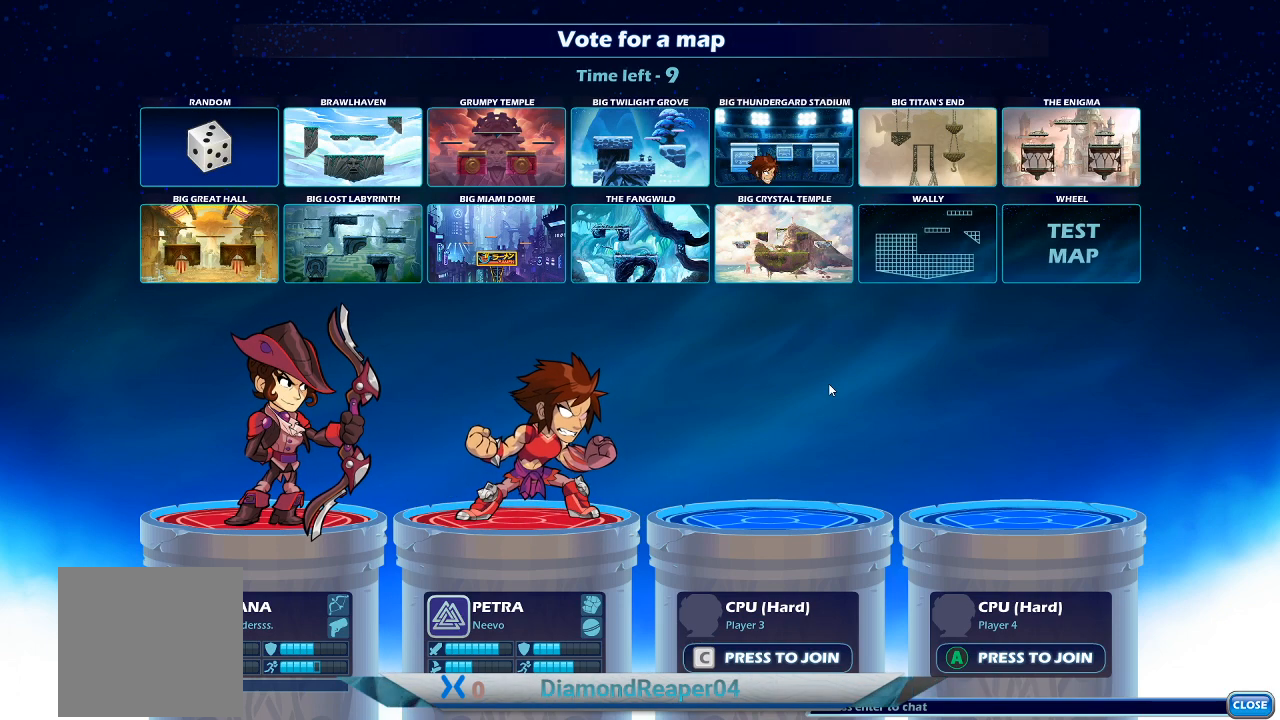
{"buttons": [], "left_stick": "center", "right_stick": "center", "events": [[100, "DPAD_DOWN", "down"], [233, "DPAD_DOWN", "up"]]}
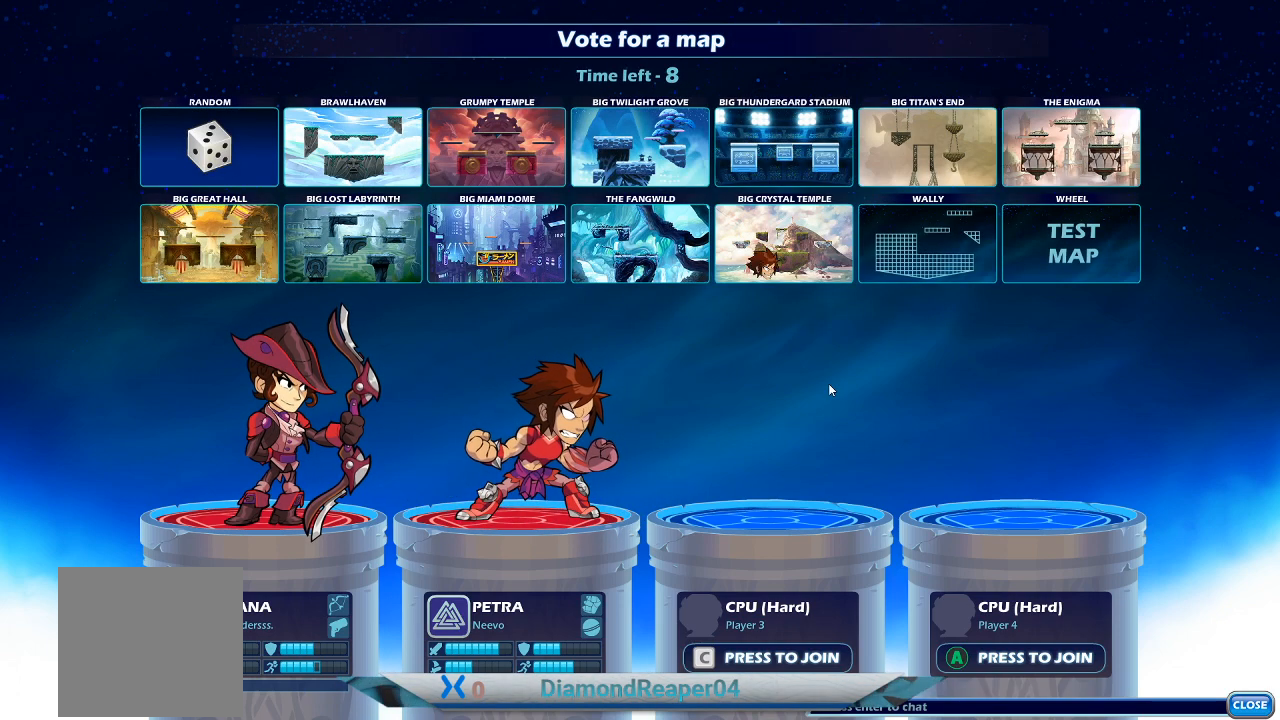
{"buttons": [], "left_stick": "center", "right_stick": "center", "events": [[100, "A", "down"], [200, "A", "up"]]}